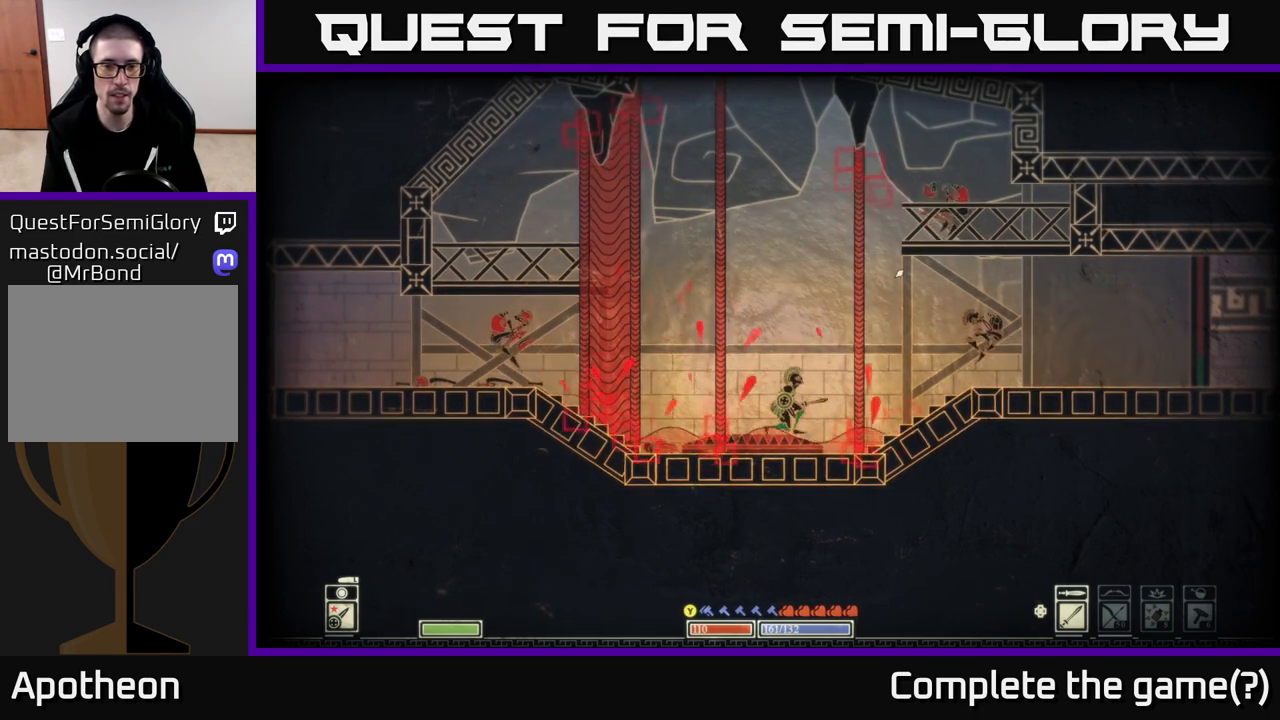
Gameplay with a controller (Xbox layout); each line is a JSON object with the inputs held at the frame after it. "events" lists button and stick changes between this image and that frame as [ms after this image, input, new state], when the widget could be followed in between.
{"buttons": [], "left_stick": "down", "right_stick": "up-right", "events": []}
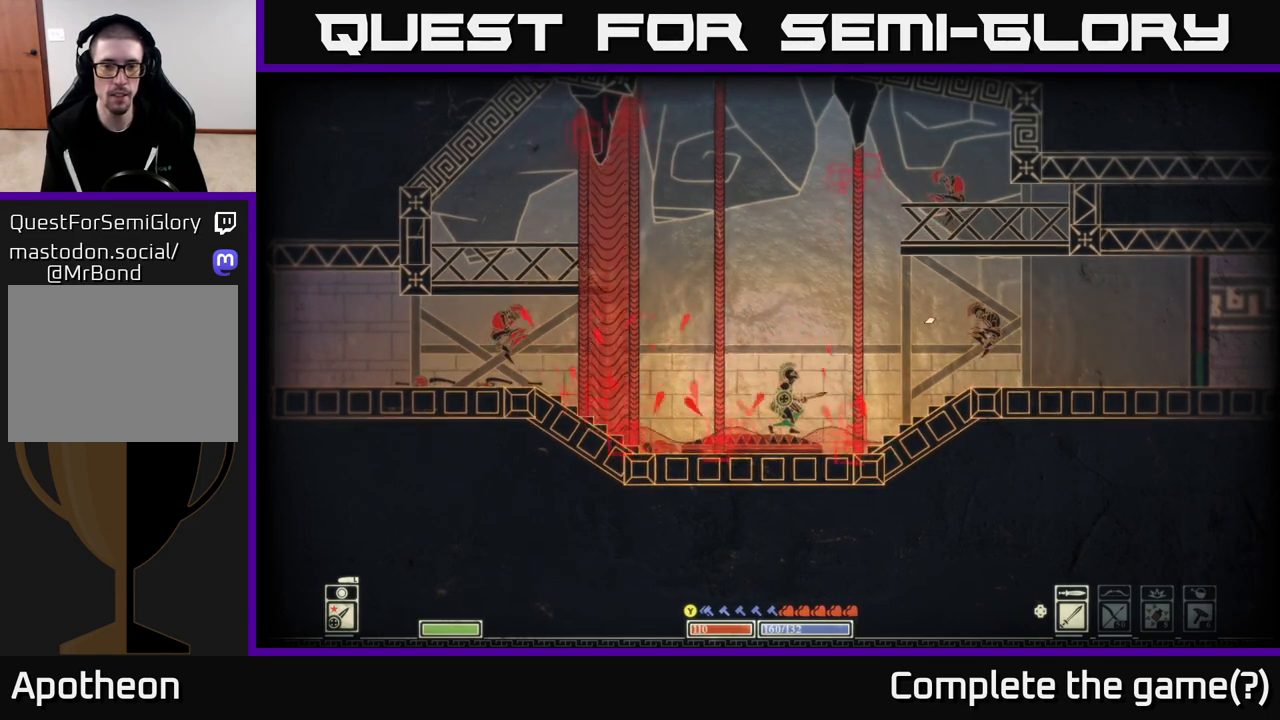
{"buttons": [], "left_stick": "down", "right_stick": "up-right", "events": []}
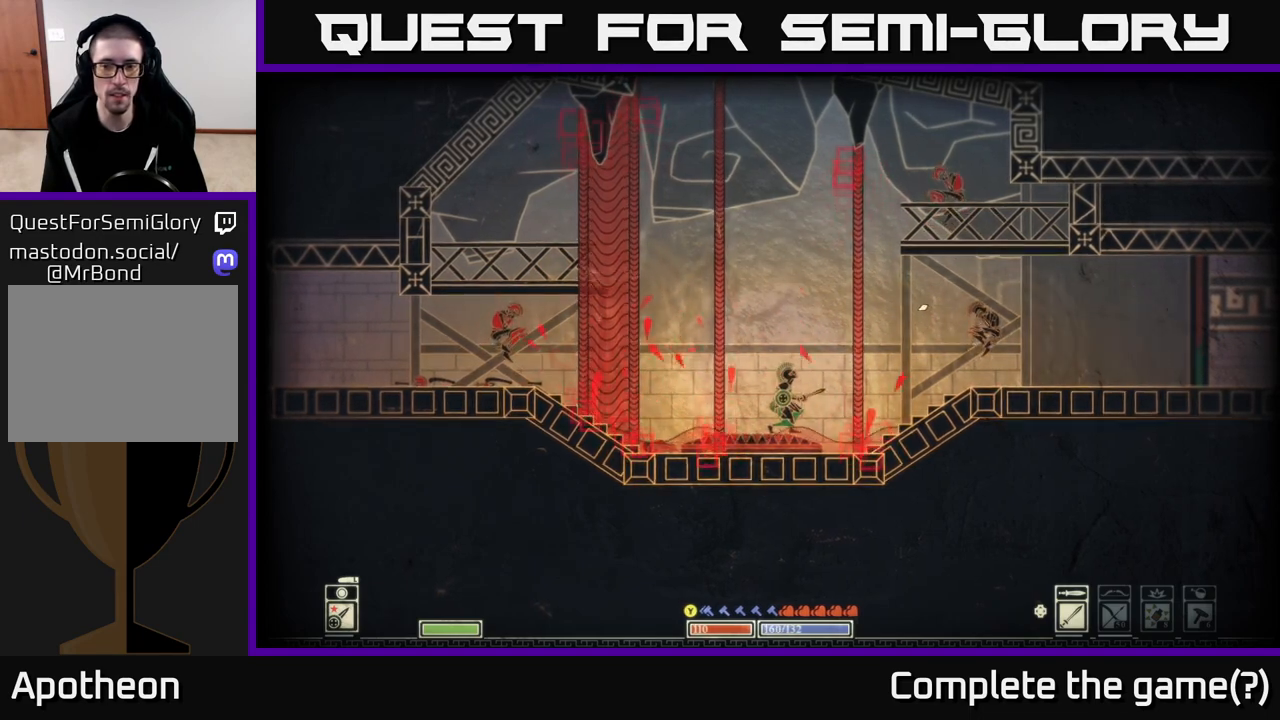
{"buttons": [], "left_stick": "center", "right_stick": "up-right", "events": [[83, "left_stick", "center"], [267, "DPAD_RIGHT", "down"], [350, "DPAD_RIGHT", "up"]]}
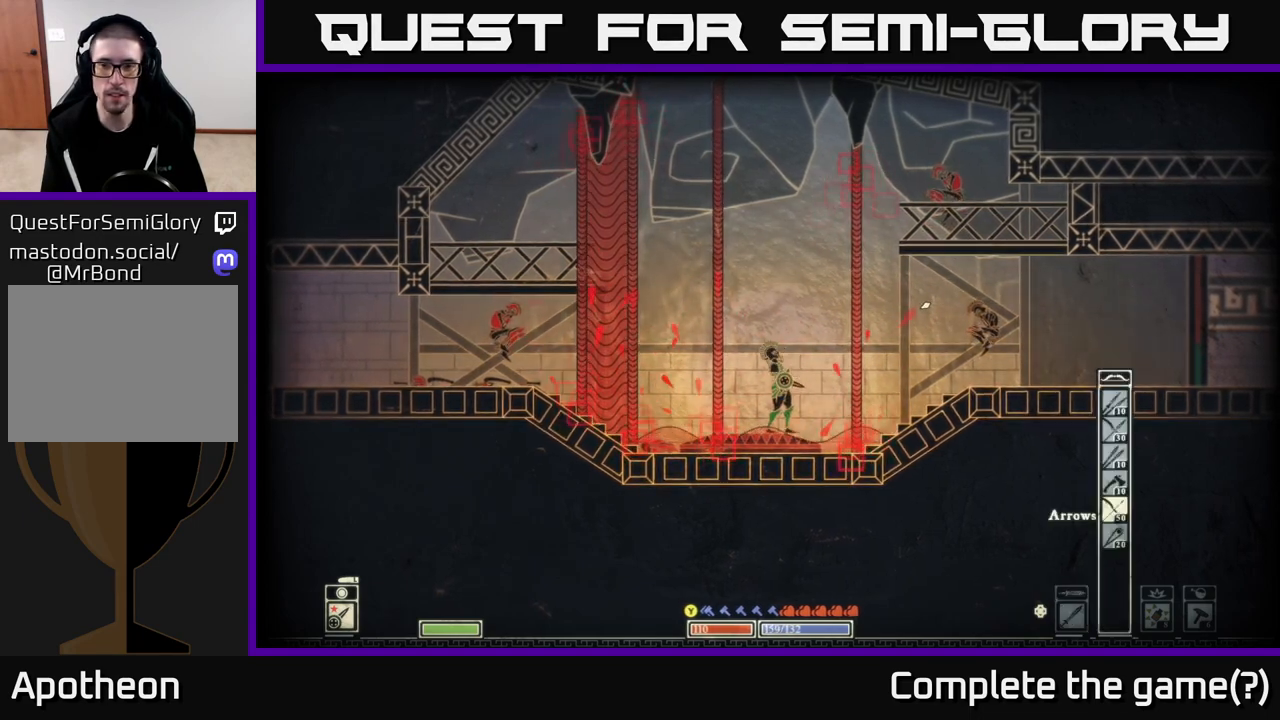
{"buttons": ["L2", "R2"], "left_stick": "center", "right_stick": "up-right", "events": [[33, "L2", "down"], [250, "R2", "down"]]}
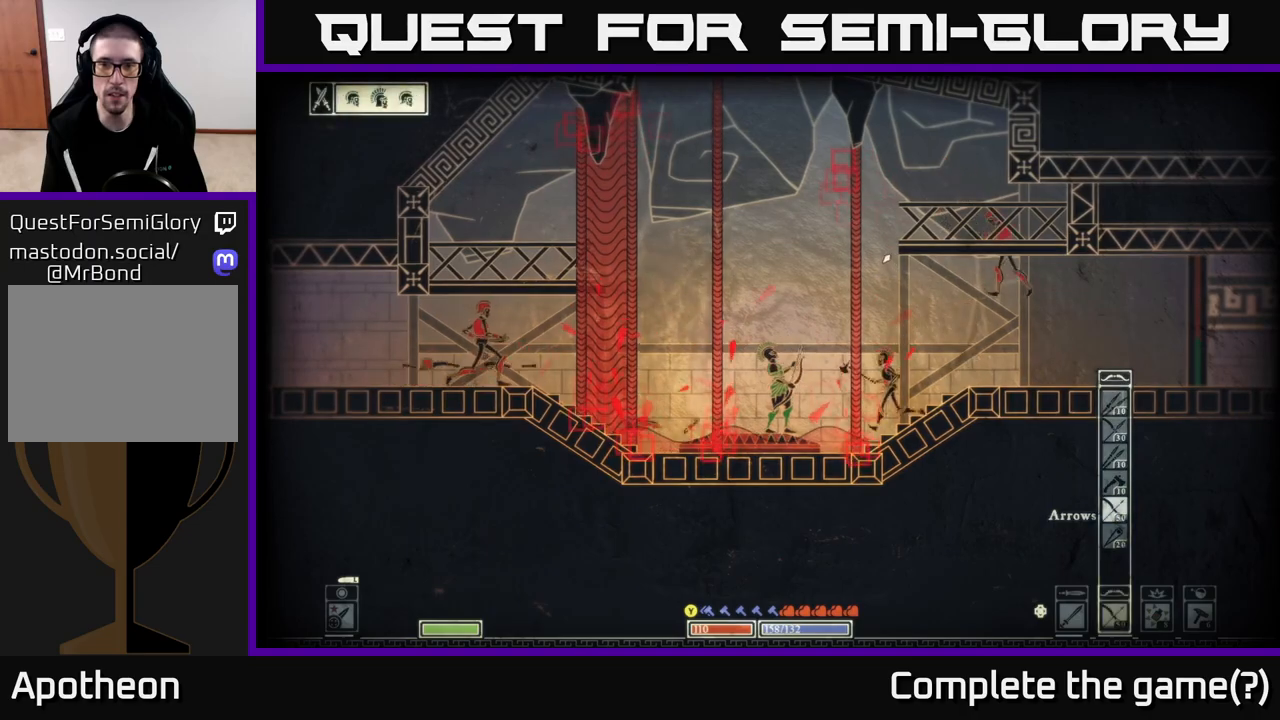
{"buttons": ["L2"], "left_stick": "left", "right_stick": "up-right", "events": [[350, "R2", "up"], [367, "left_stick", "left"]]}
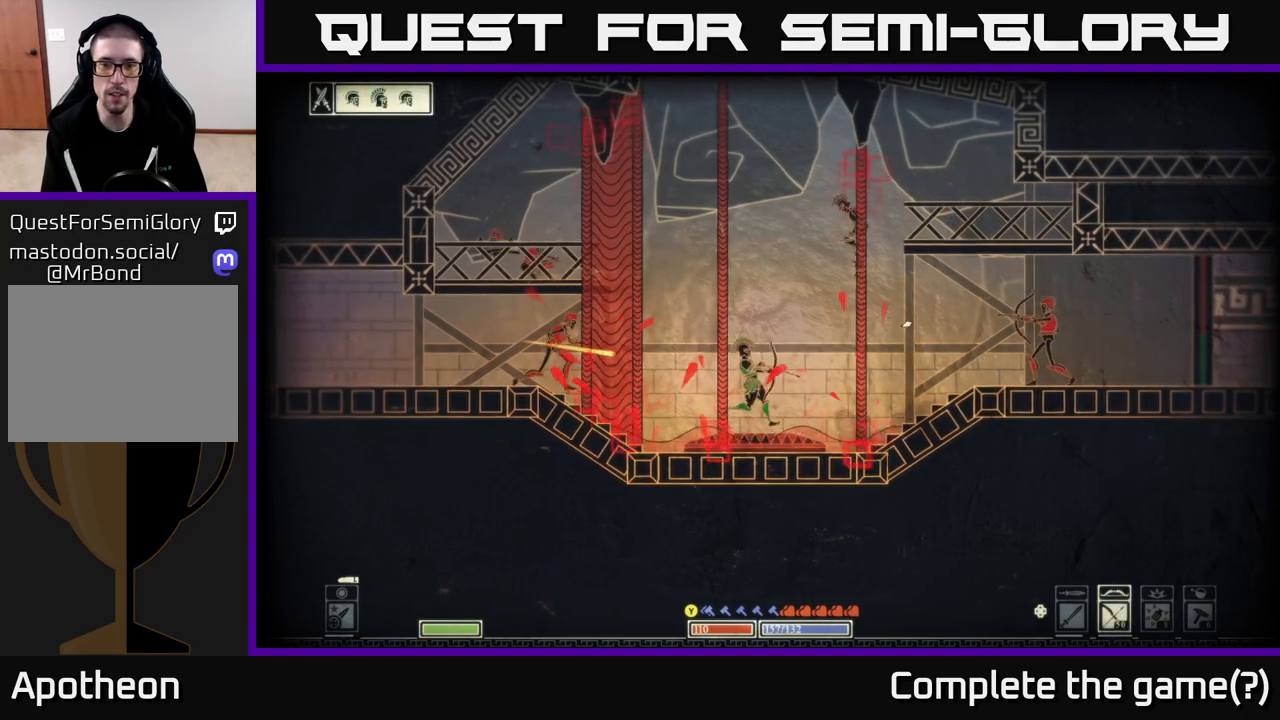
{"buttons": [], "left_stick": "center", "right_stick": "up-right", "events": [[83, "left_stick", "down-right"], [100, "L2", "up"], [267, "left_stick", "center"]]}
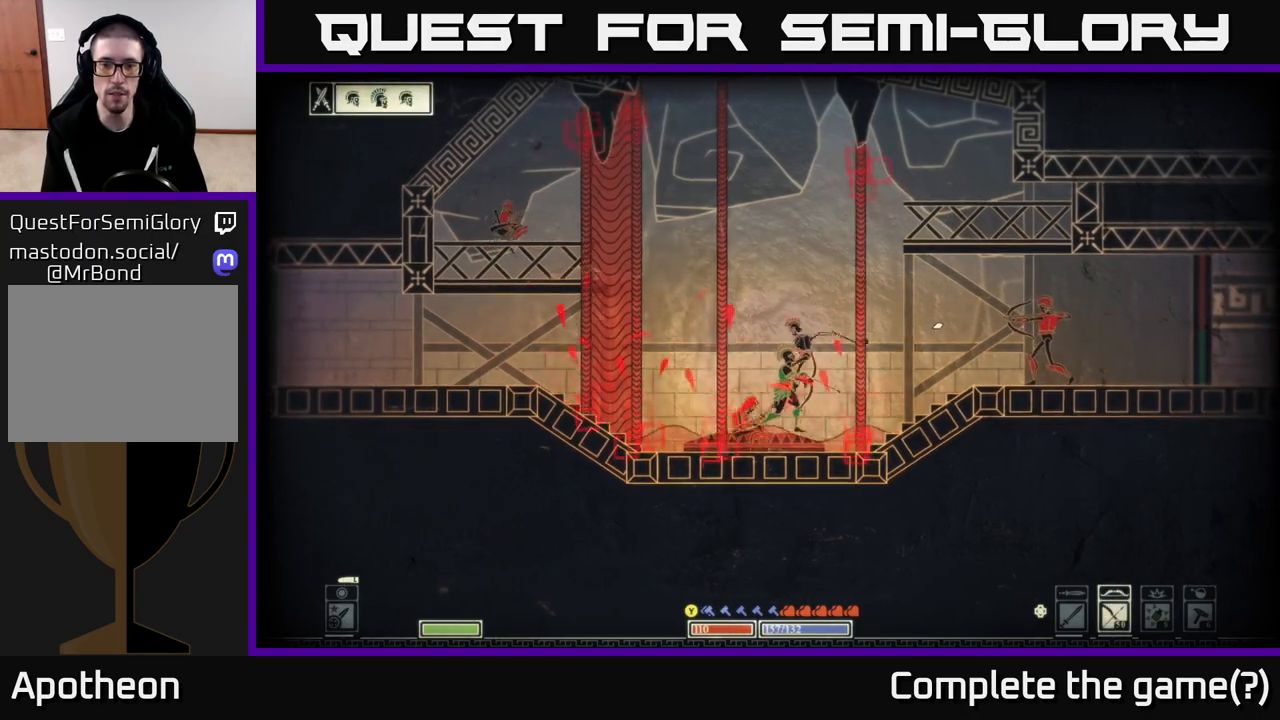
{"buttons": ["L2"], "left_stick": "down", "right_stick": "down-right", "events": [[83, "DPAD_LEFT", "down"], [150, "DPAD_LEFT", "up"], [317, "right_stick", "right"], [350, "R2", "down"], [433, "L2", "down"], [467, "R2", "up"], [483, "left_stick", "down"], [483, "right_stick", "down-right"]]}
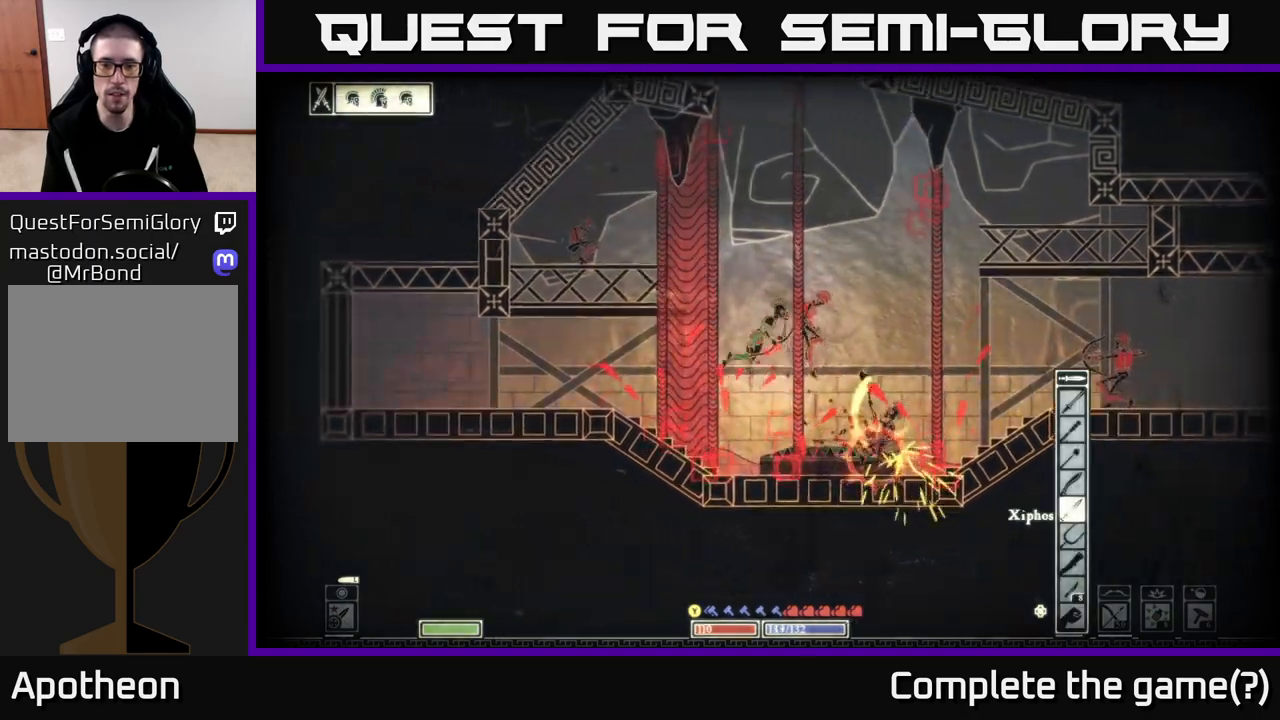
{"buttons": [], "left_stick": "right", "right_stick": "right", "events": [[183, "right_stick", "right"], [300, "left_stick", "right"], [433, "L2", "up"]]}
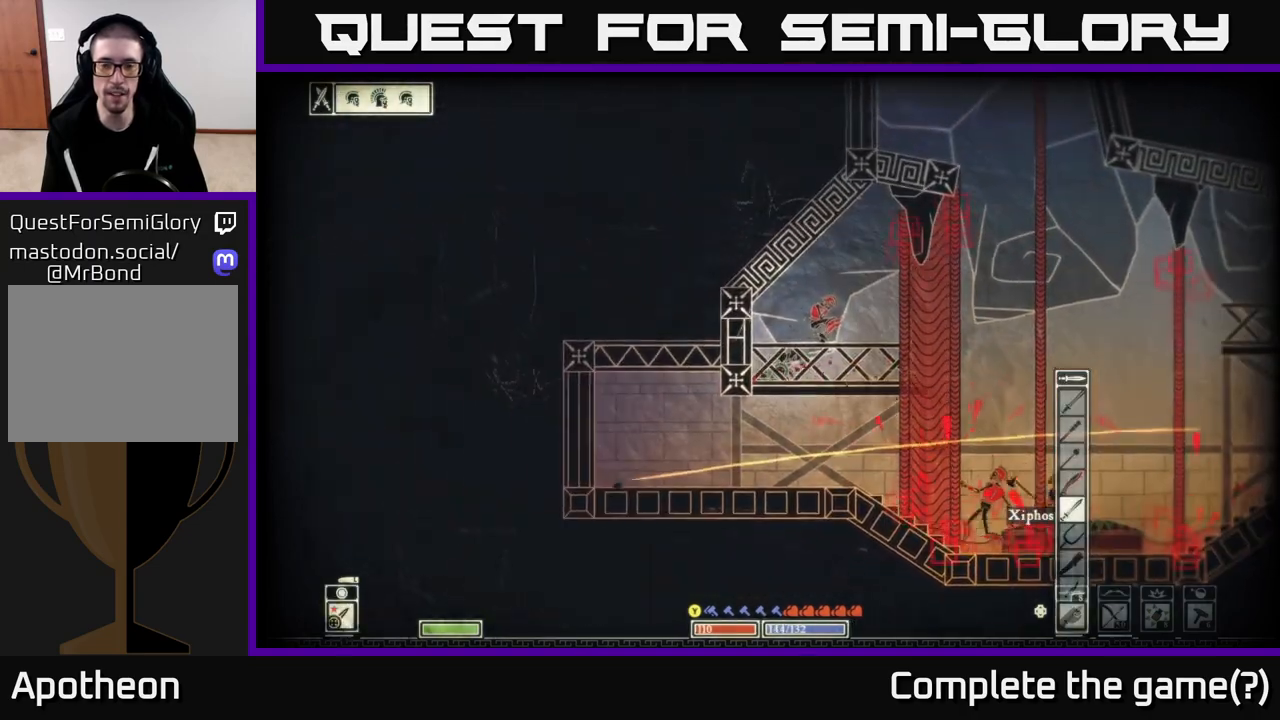
{"buttons": ["R2"], "left_stick": "right", "right_stick": "right", "events": [[483, "R2", "down"]]}
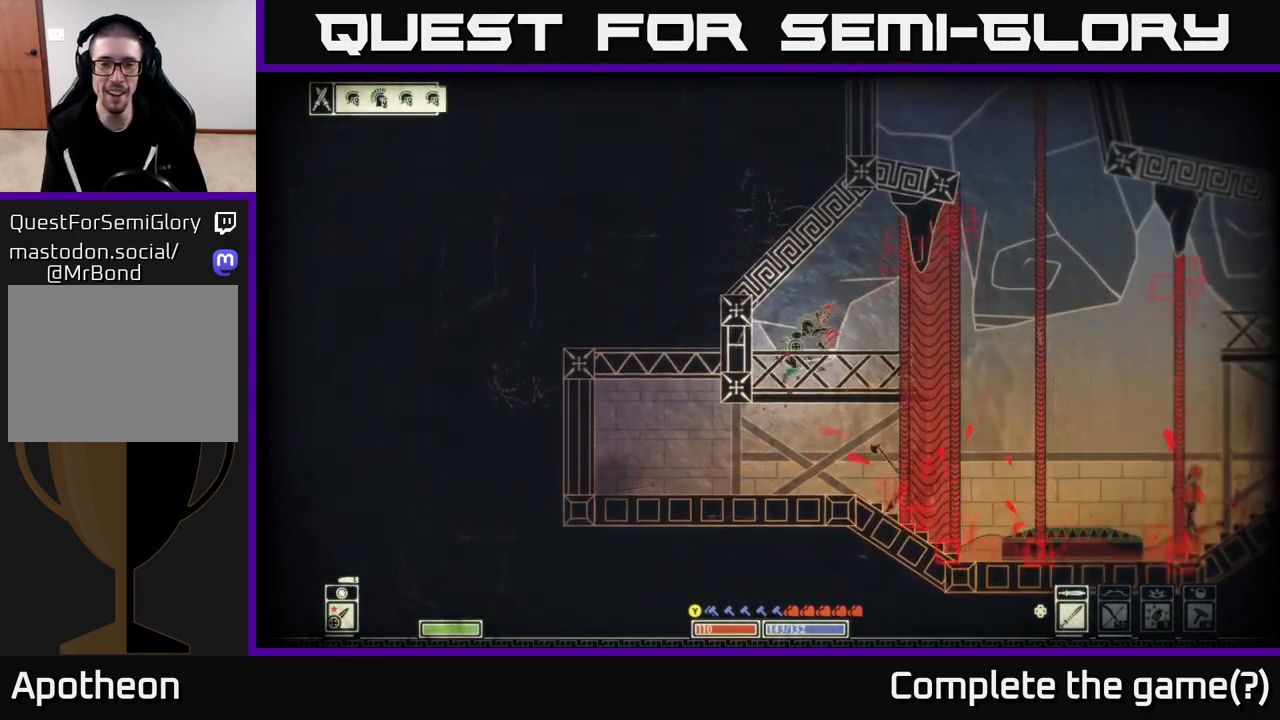
{"buttons": [], "left_stick": "right", "right_stick": "right", "events": [[67, "R2", "up"], [67, "left_stick", "center"], [117, "left_stick", "left"], [250, "left_stick", "center"], [350, "left_stick", "right"]]}
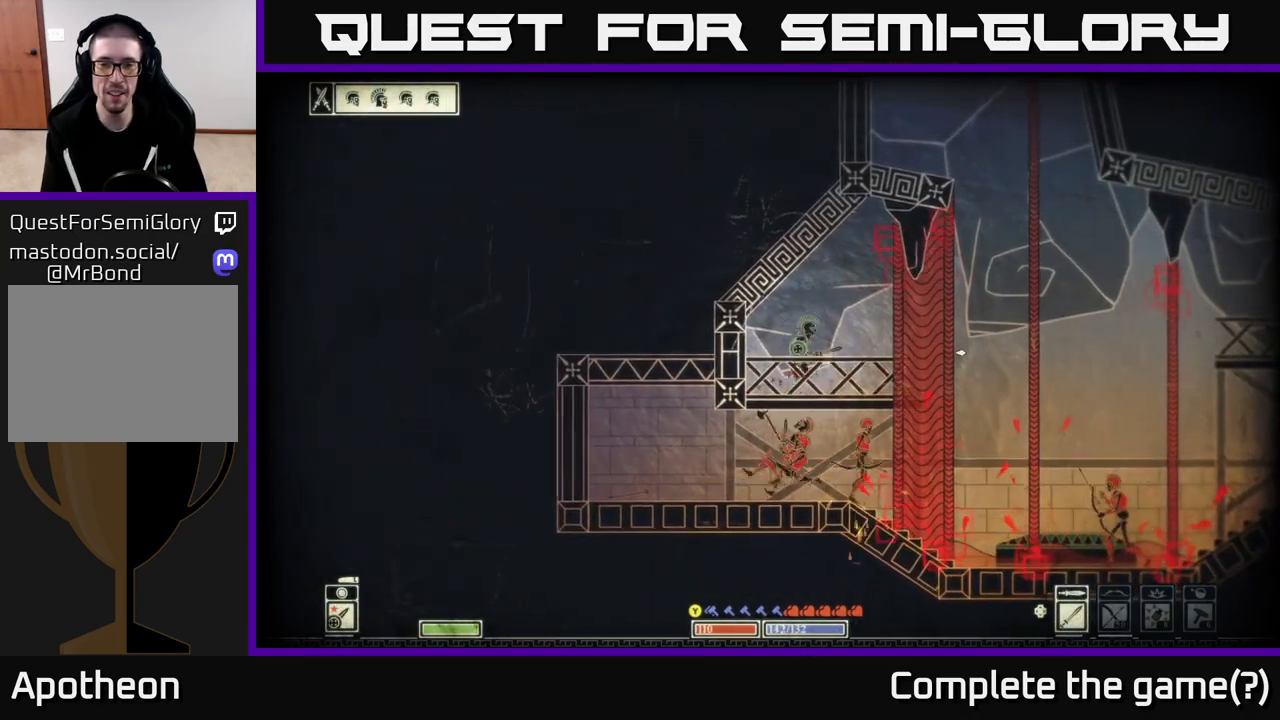
{"buttons": [], "left_stick": "right", "right_stick": "down", "events": [[117, "right_stick", "down"], [267, "L2", "down"], [400, "L2", "up"]]}
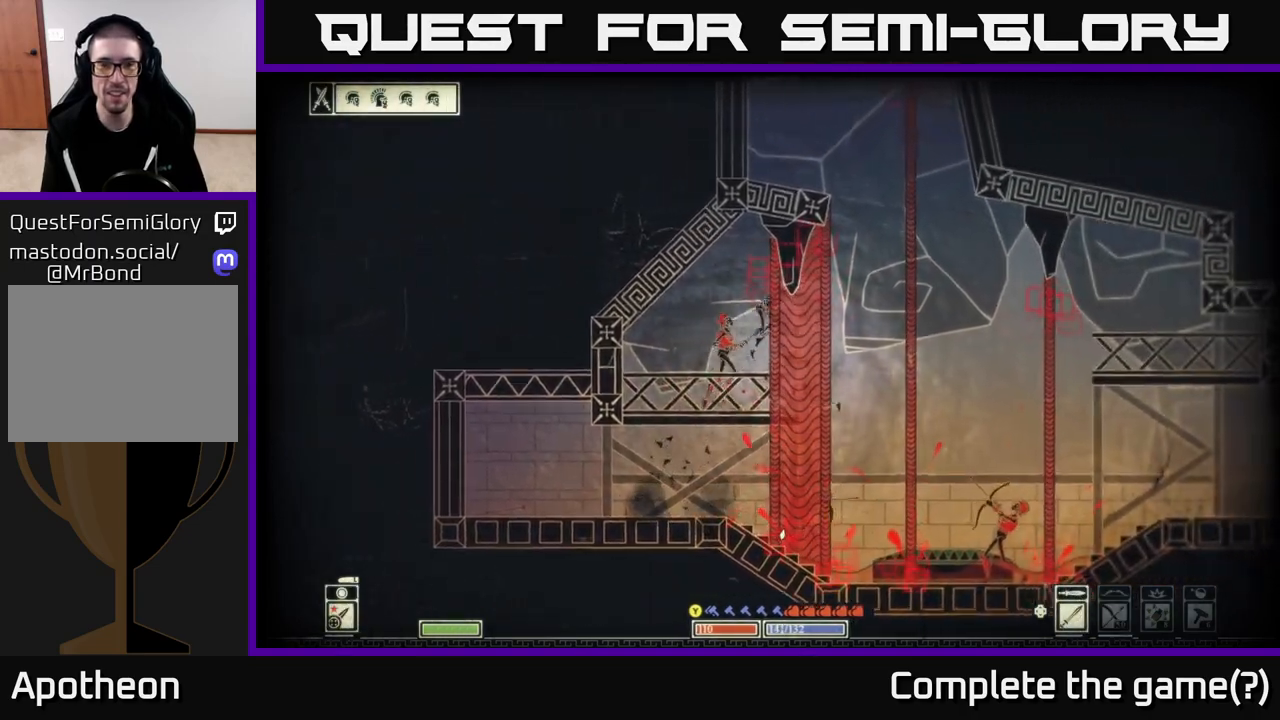
{"buttons": ["L2"], "left_stick": "center", "right_stick": "left", "events": [[50, "right_stick", "down-left"], [217, "right_stick", "left"], [433, "L2", "down"], [467, "left_stick", "center"]]}
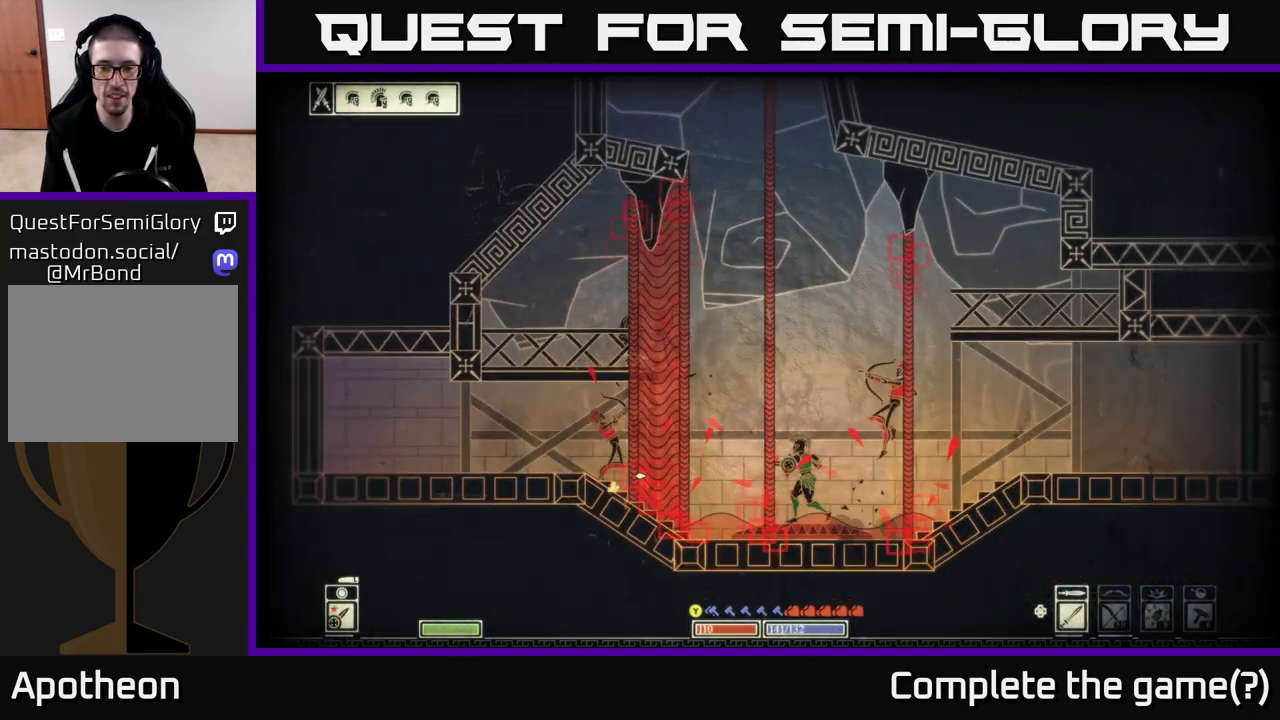
{"buttons": ["L2"], "left_stick": "right", "right_stick": "up-right", "events": [[33, "right_stick", "right"], [50, "R2", "down"], [50, "left_stick", "right"], [150, "R2", "up"], [167, "left_stick", "center"], [183, "right_stick", "up-right"], [267, "left_stick", "right"]]}
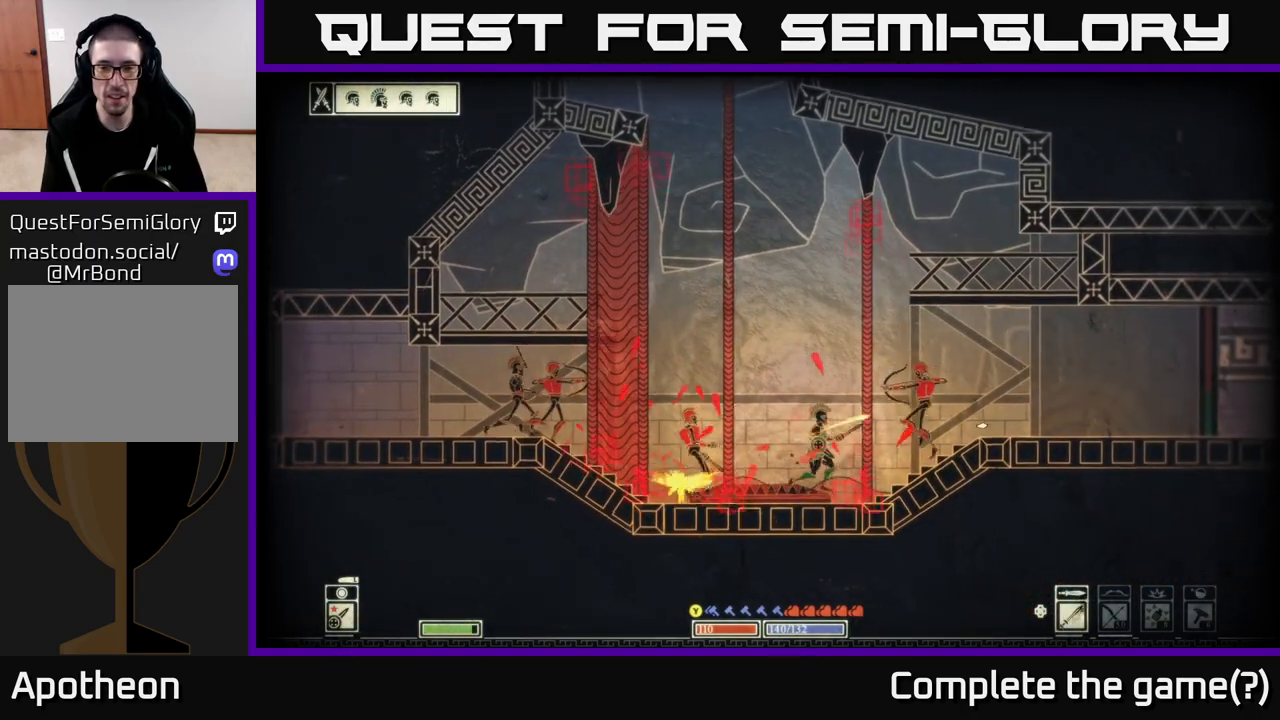
{"buttons": ["L2"], "left_stick": "left", "right_stick": "left", "events": [[100, "left_stick", "left"], [133, "right_stick", "left"], [233, "left_stick", "down-left"], [283, "R2", "down"], [350, "left_stick", "left"], [383, "R2", "up"]]}
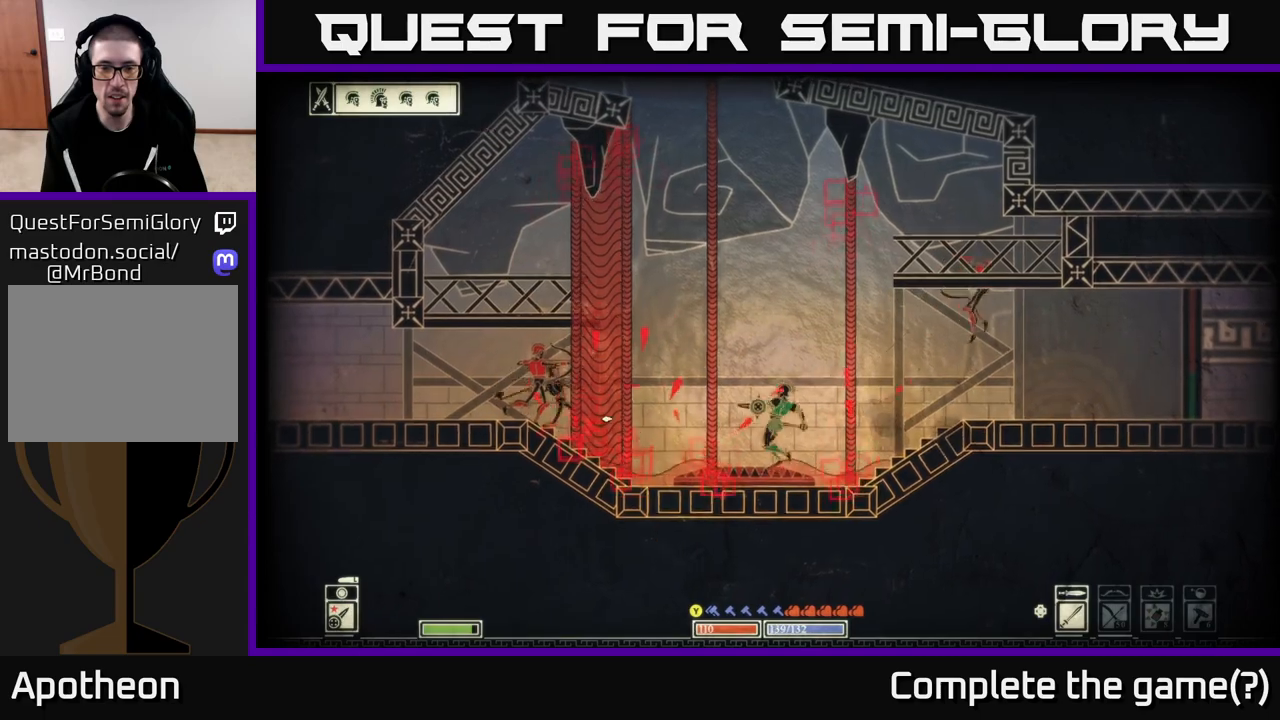
{"buttons": ["R2"], "left_stick": "left", "right_stick": "left", "events": [[283, "L2", "up"], [467, "R2", "down"]]}
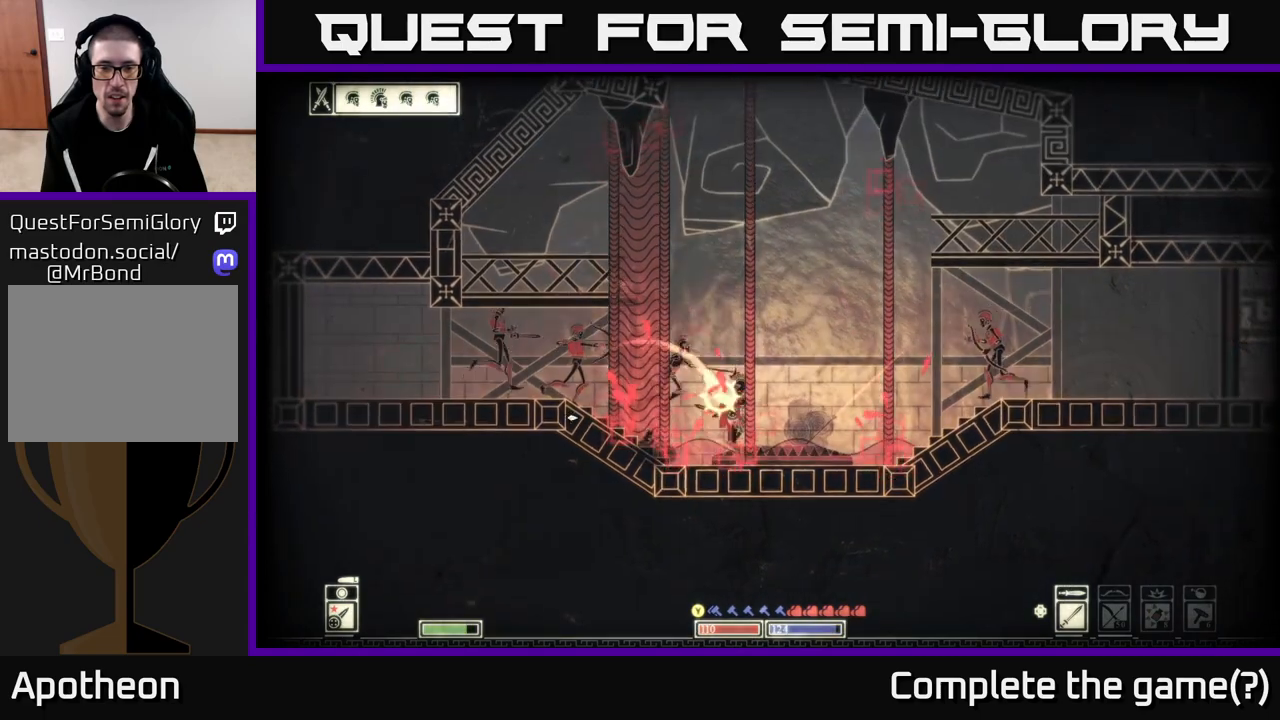
{"buttons": [], "left_stick": "left", "right_stick": "up-left", "events": [[50, "R2", "up"], [67, "left_stick", "center"], [150, "left_stick", "left"], [417, "right_stick", "up-left"]]}
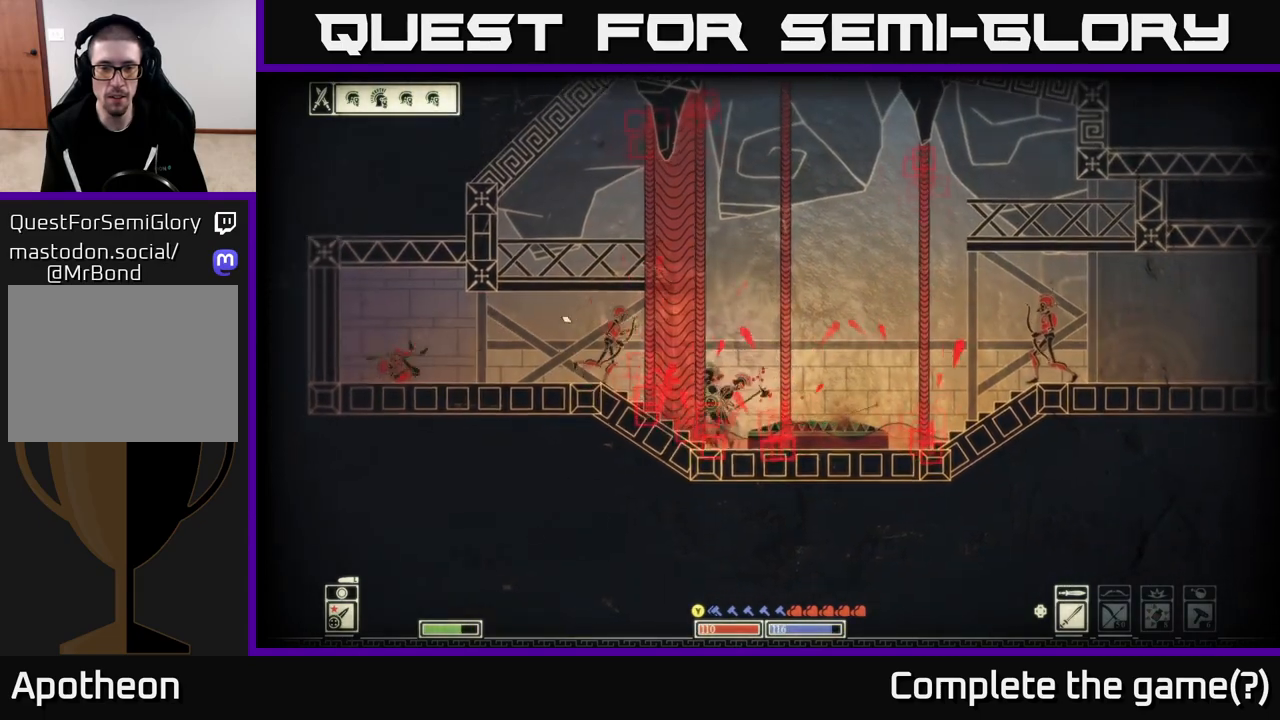
{"buttons": [], "left_stick": "left", "right_stick": "up-left", "events": [[150, "R2", "down"], [267, "R2", "up"]]}
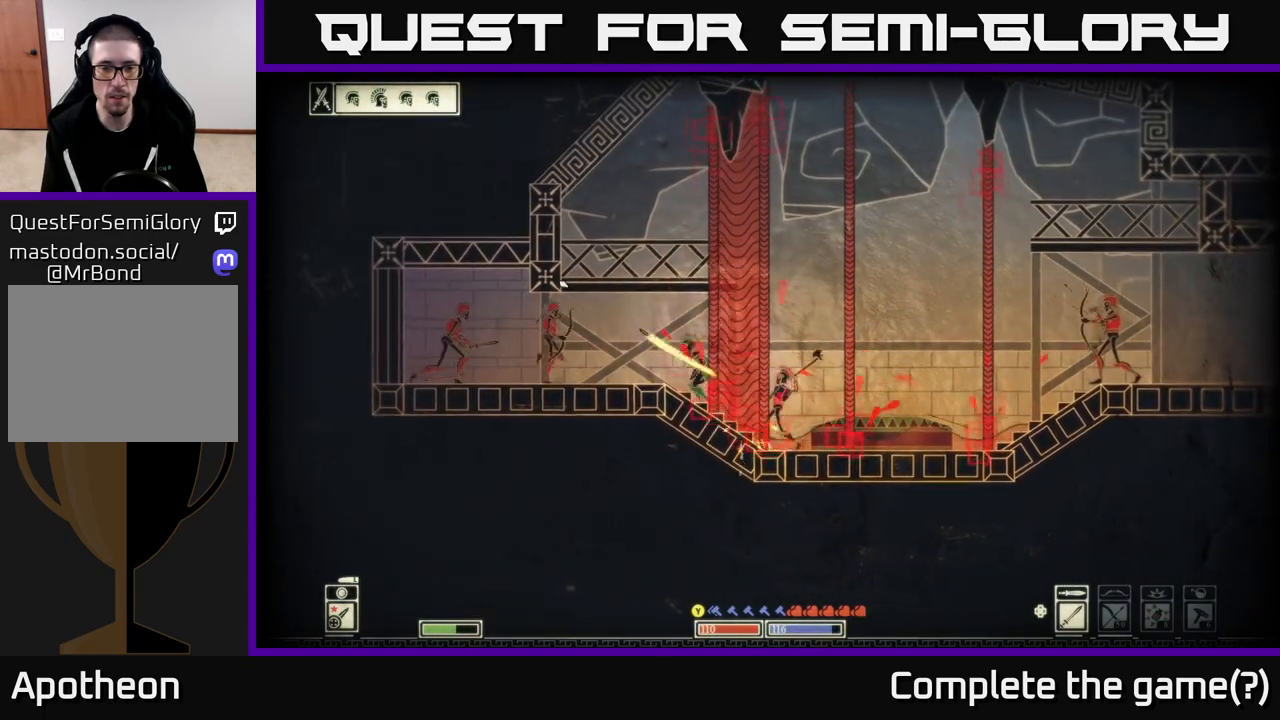
{"buttons": ["R2"], "left_stick": "left", "right_stick": "left", "events": [[100, "right_stick", "left"], [450, "R2", "down"]]}
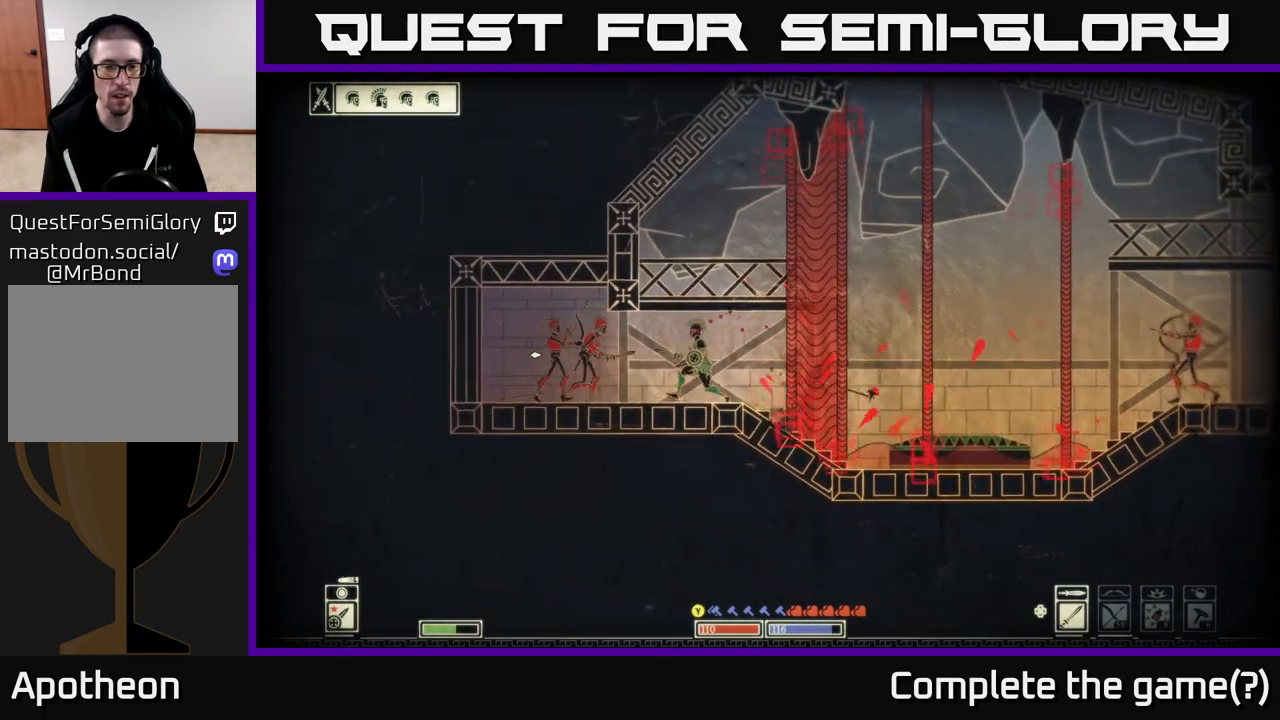
{"buttons": [], "left_stick": "left", "right_stick": "left", "events": [[83, "R2", "up"]]}
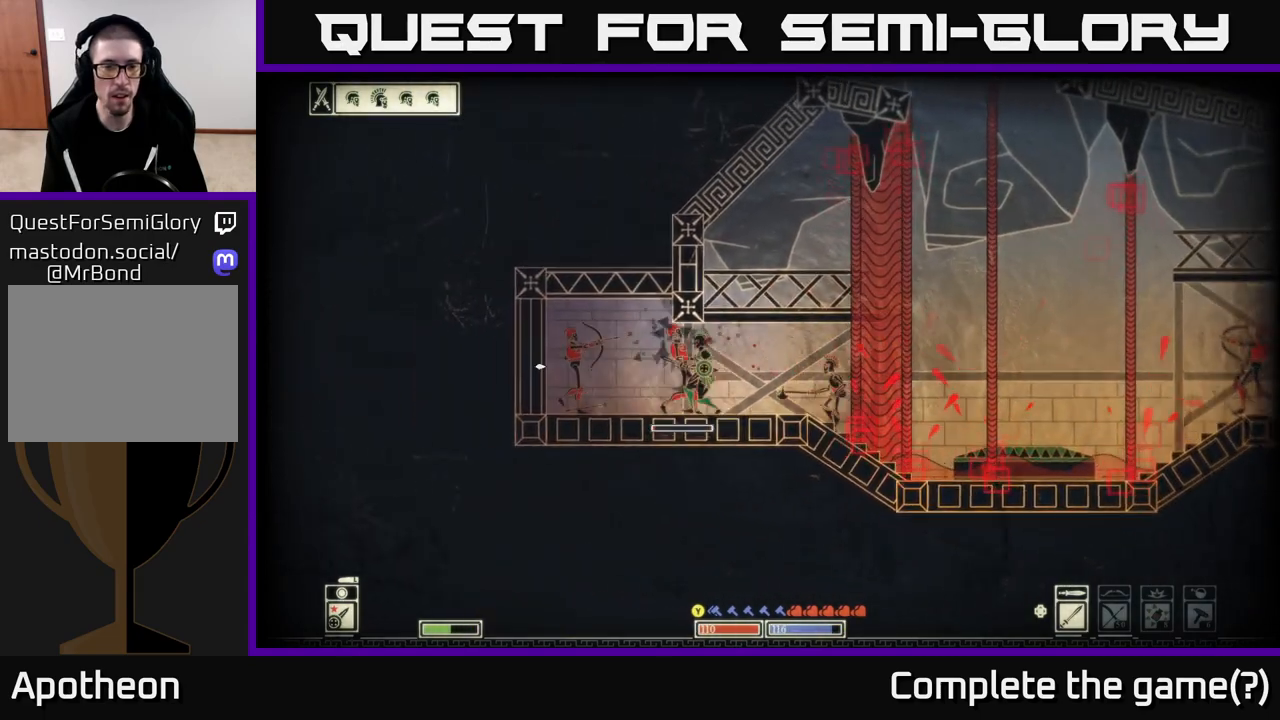
{"buttons": [], "left_stick": "left", "right_stick": "left", "events": [[67, "R2", "down"], [150, "R2", "up"]]}
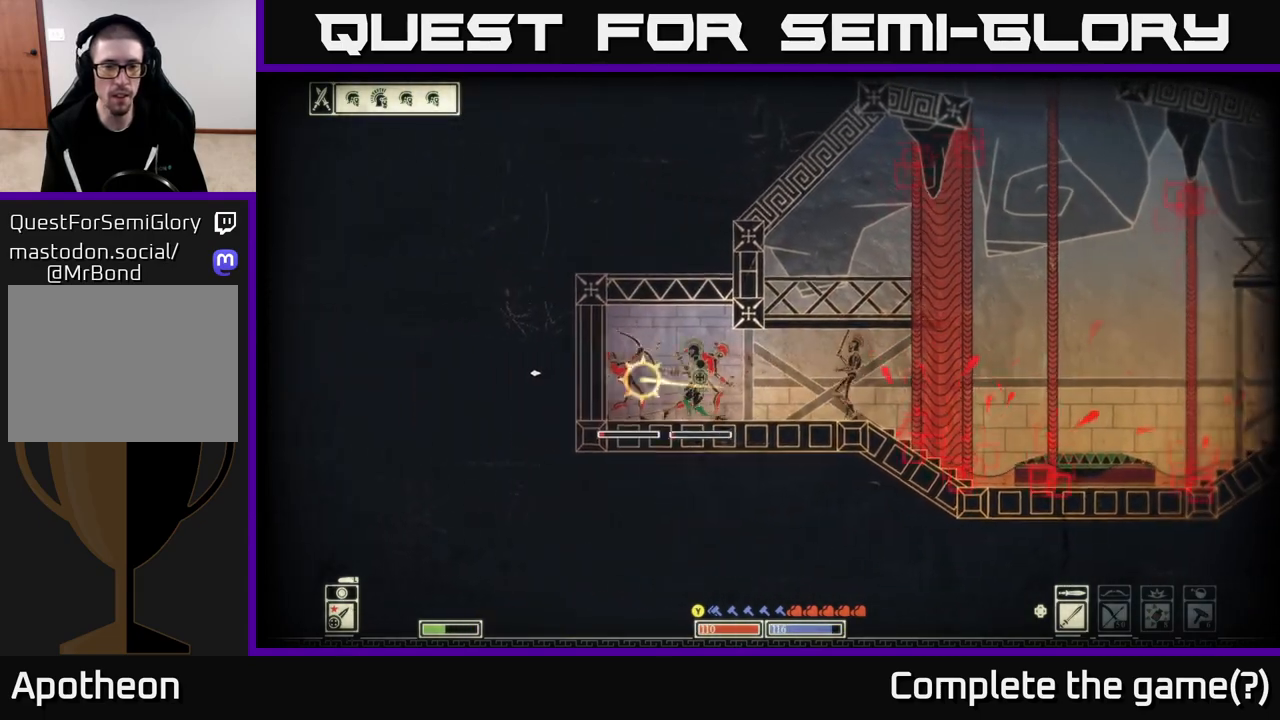
{"buttons": [], "left_stick": "left", "right_stick": "right", "events": [[150, "R2", "down"], [233, "R2", "up"], [433, "right_stick", "right"]]}
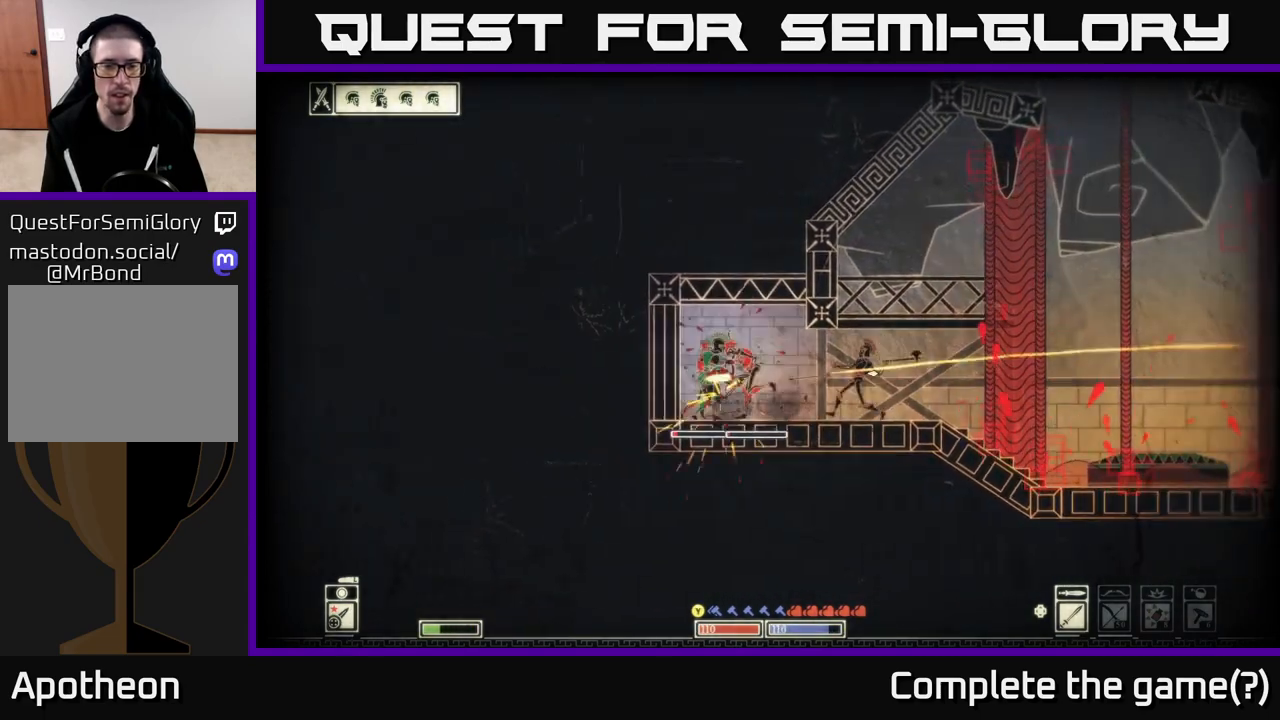
{"buttons": [], "left_stick": "right", "right_stick": "right", "events": [[117, "R2", "down"], [200, "left_stick", "center"], [250, "R2", "up"], [267, "left_stick", "right"]]}
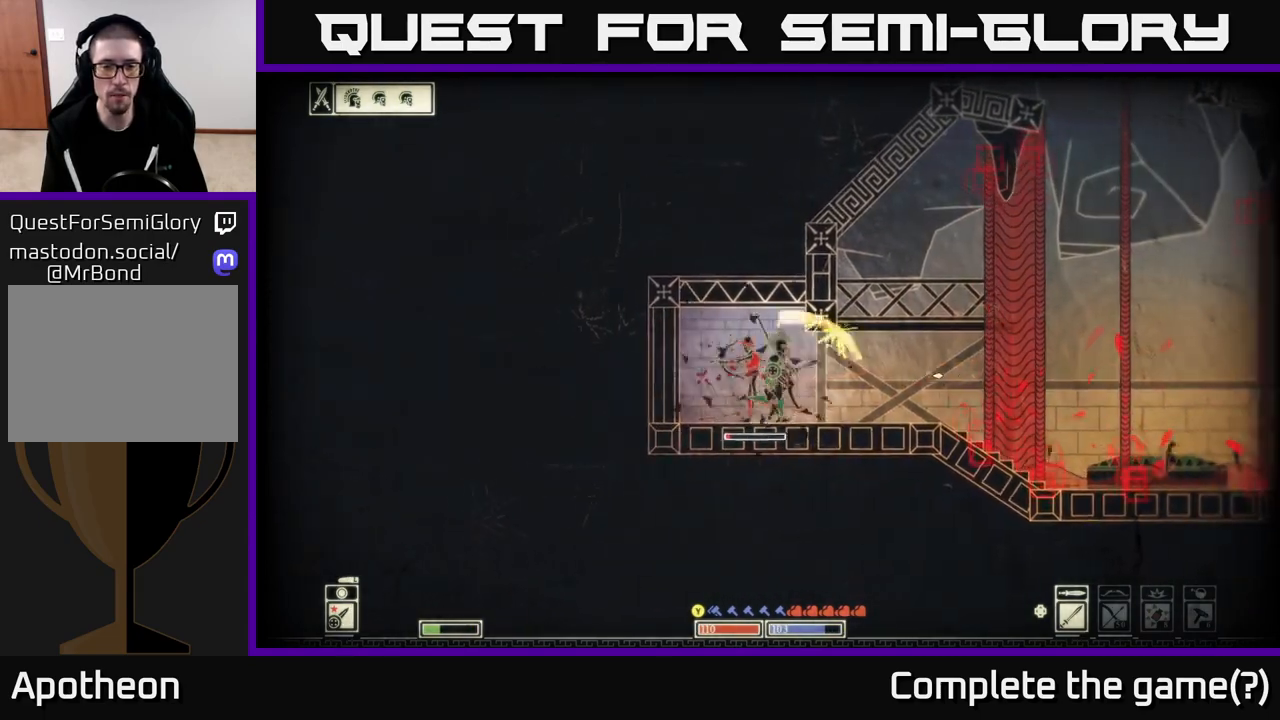
{"buttons": [], "left_stick": "left", "right_stick": "right", "events": [[100, "R2", "down"], [117, "left_stick", "center"], [183, "R2", "up"], [183, "left_stick", "left"]]}
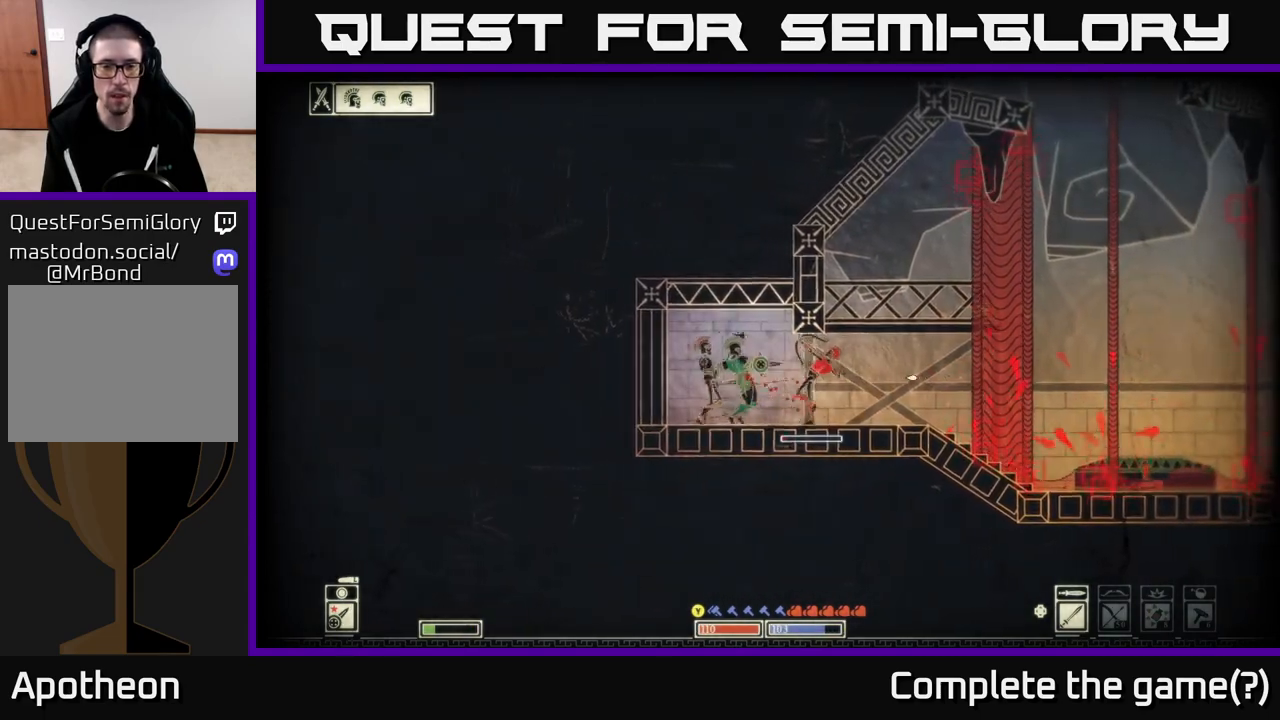
{"buttons": ["R2"], "left_stick": "center", "right_stick": "left", "events": [[417, "R2", "down"], [433, "right_stick", "left"], [467, "left_stick", "center"]]}
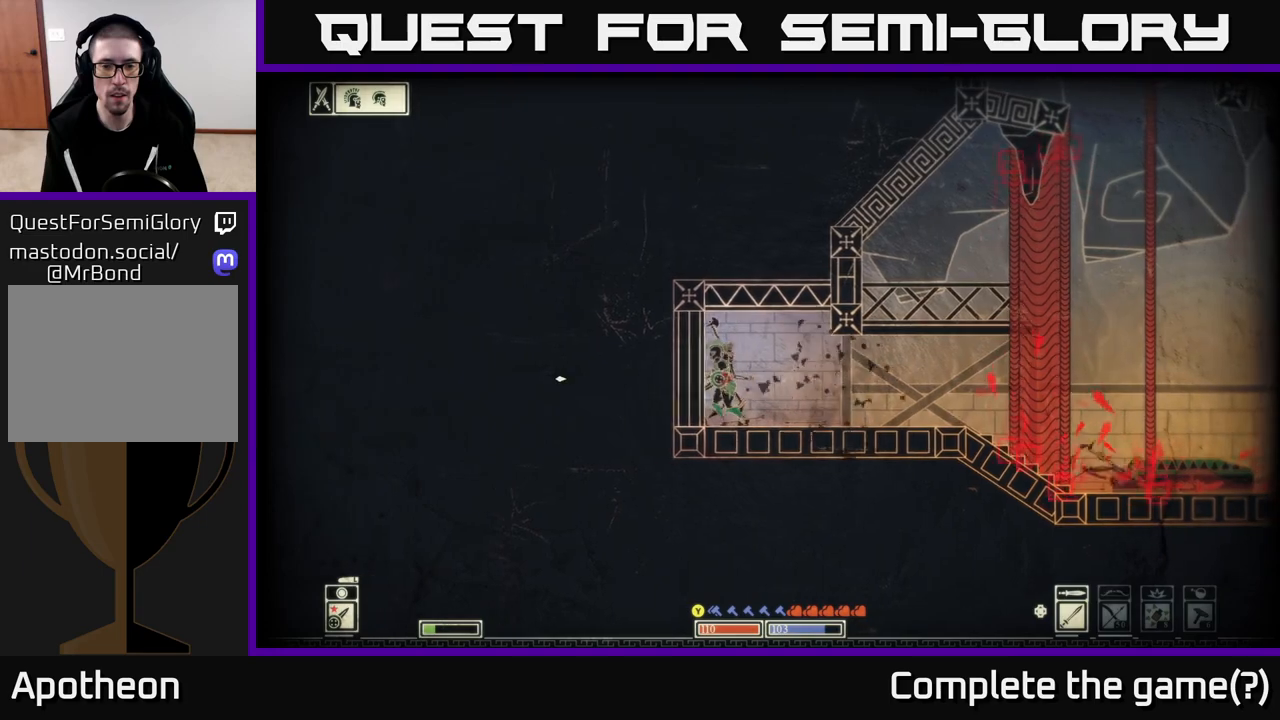
{"buttons": ["L2"], "left_stick": "left", "right_stick": "left", "events": [[50, "R2", "up"], [133, "left_stick", "right"], [400, "left_stick", "center"], [450, "left_stick", "left"], [483, "L2", "down"]]}
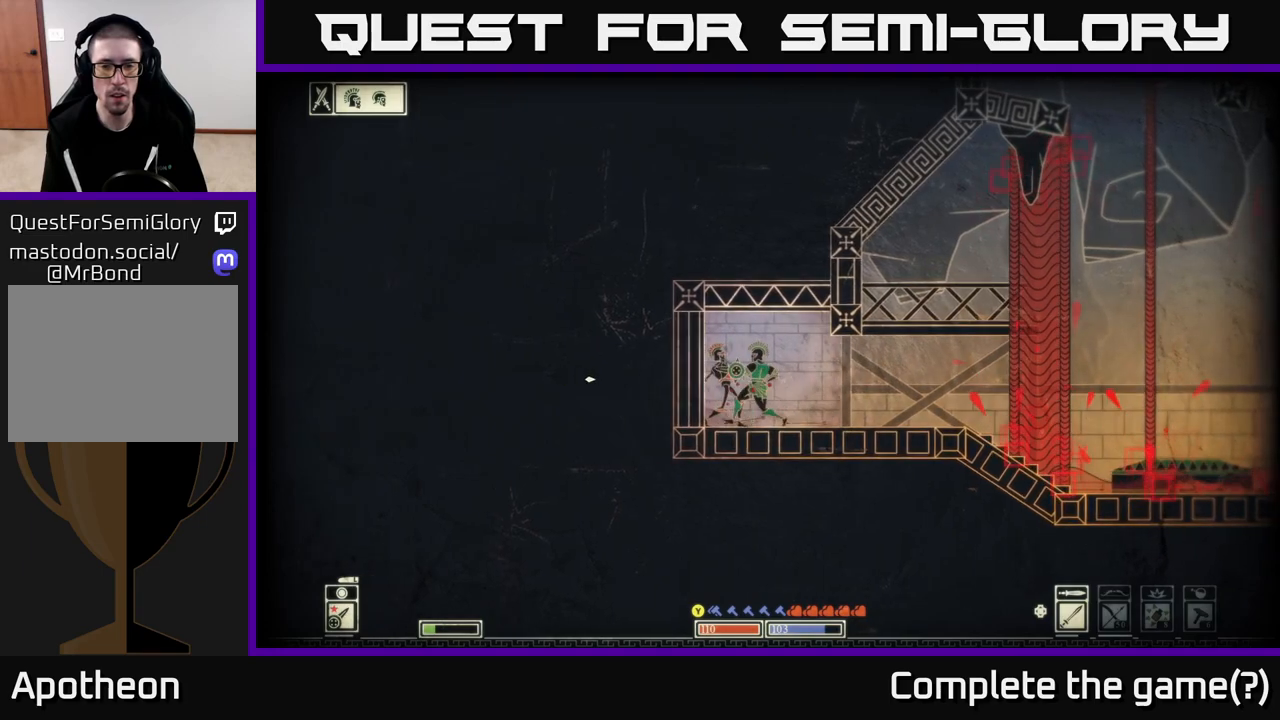
{"buttons": ["L2"], "left_stick": "right", "right_stick": "left", "events": [[17, "left_stick", "center"], [367, "left_stick", "right"]]}
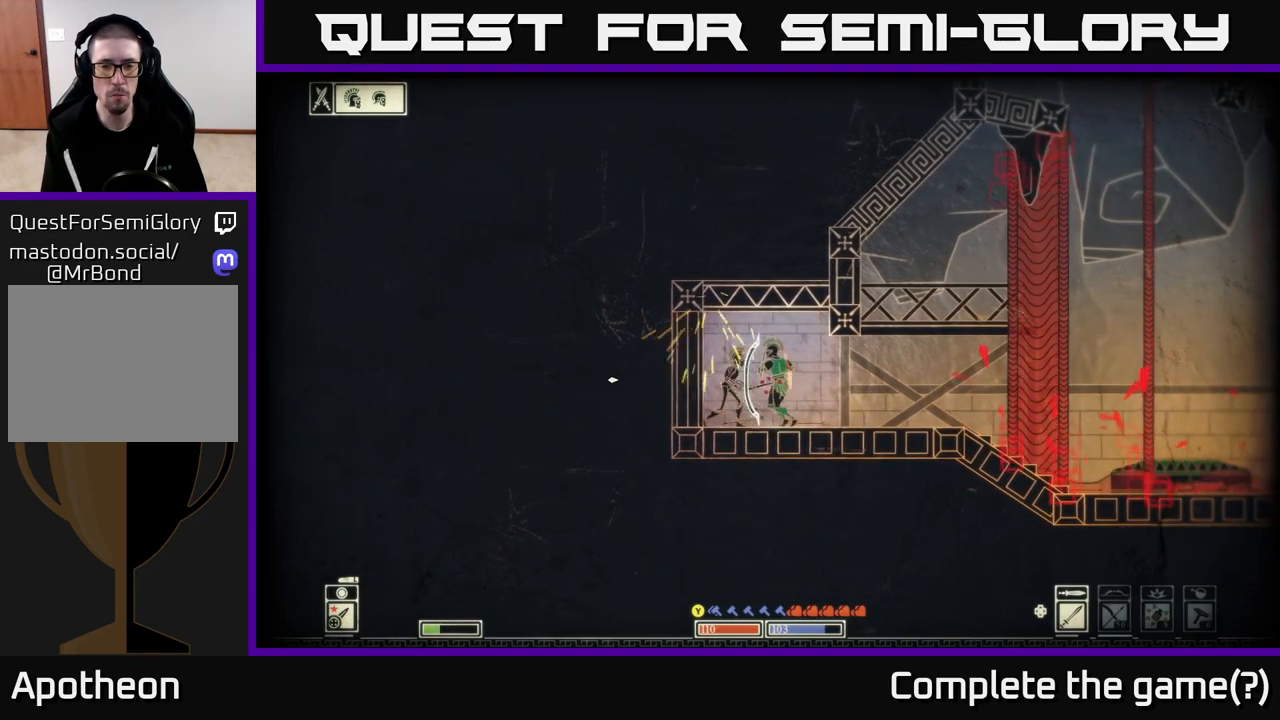
{"buttons": [], "left_stick": "right", "right_stick": "right", "events": [[50, "L2", "up"], [50, "left_stick", "center"], [183, "R2", "down"], [283, "R2", "up"], [350, "left_stick", "right"], [500, "right_stick", "right"]]}
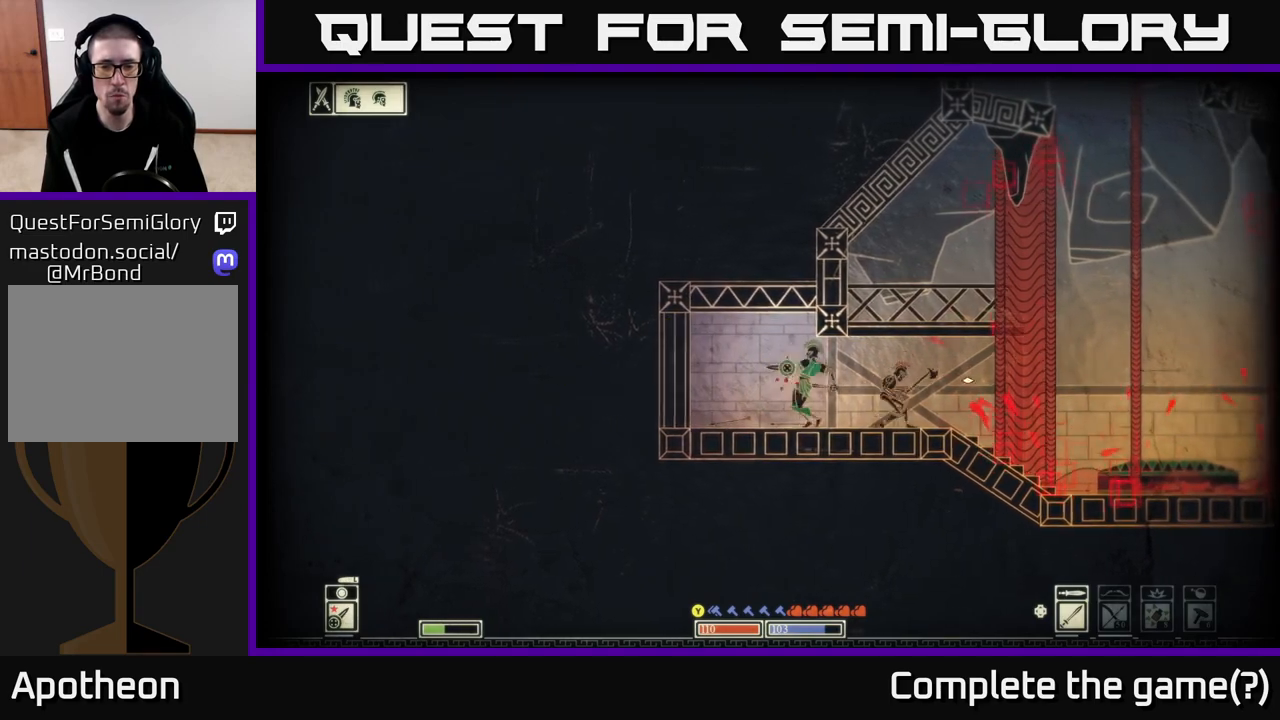
{"buttons": ["R2"], "left_stick": "right", "right_stick": "right", "events": [[50, "left_stick", "left"], [200, "left_stick", "right"], [417, "R2", "down"]]}
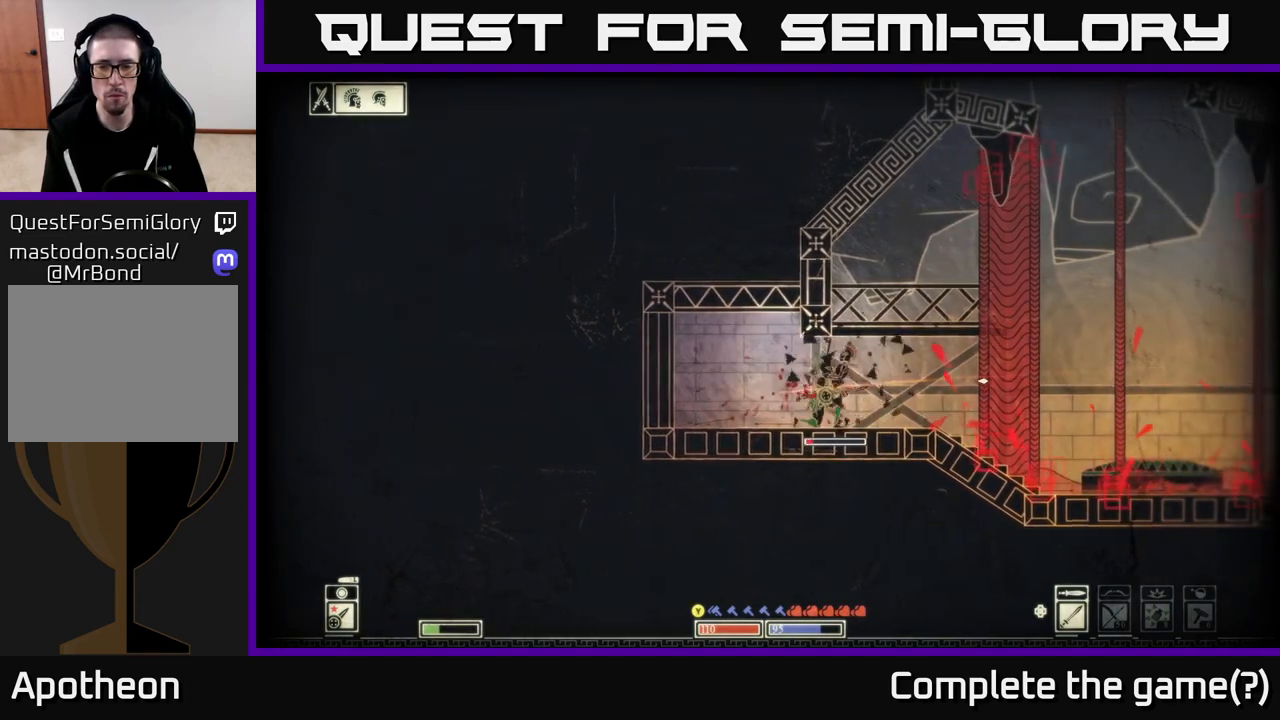
{"buttons": [], "left_stick": "right", "right_stick": "right", "events": [[67, "R2", "up"], [83, "left_stick", "center"], [167, "left_stick", "left"], [417, "left_stick", "right"]]}